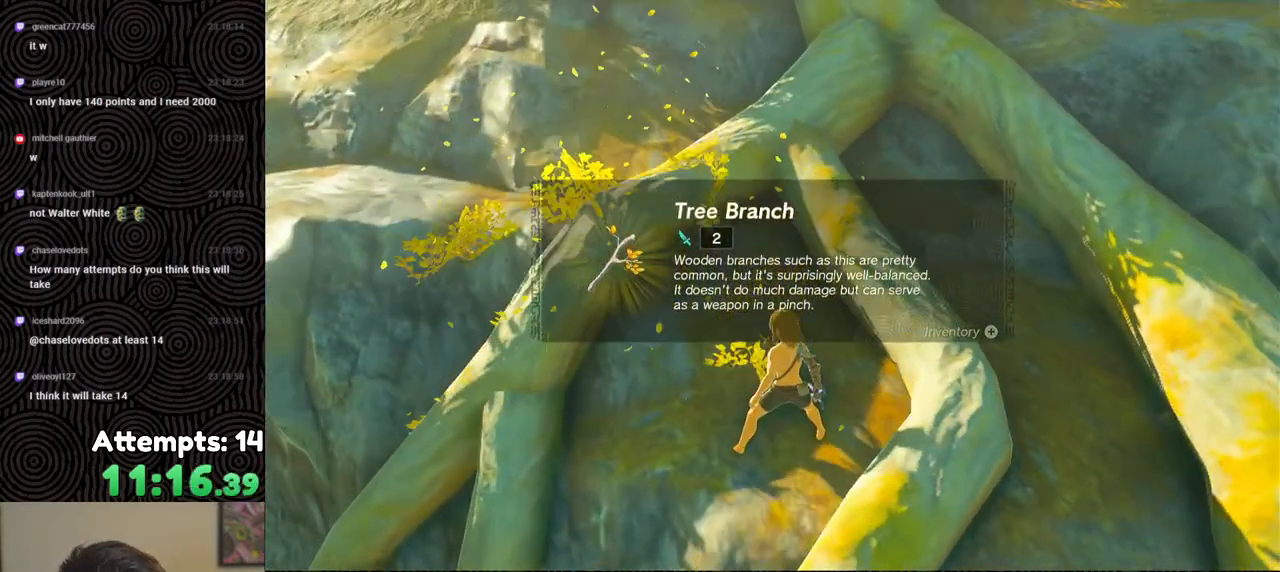
Gameplay with a controller (Nintendo layout); each line is a JSON object with the inputs held at the frame after it. "events" lists button and stick changes between this image and that frame as [ms after this image, input, new state], when the widget could be followed in between. Not read: L3 R3.
{"buttons": ["B"], "left_stick": "up", "right_stick": "center", "events": [[50, "B", "down"], [133, "B", "up"], [200, "B", "down"], [267, "B", "up"], [350, "B", "down"], [400, "B", "up"], [467, "B", "down"]]}
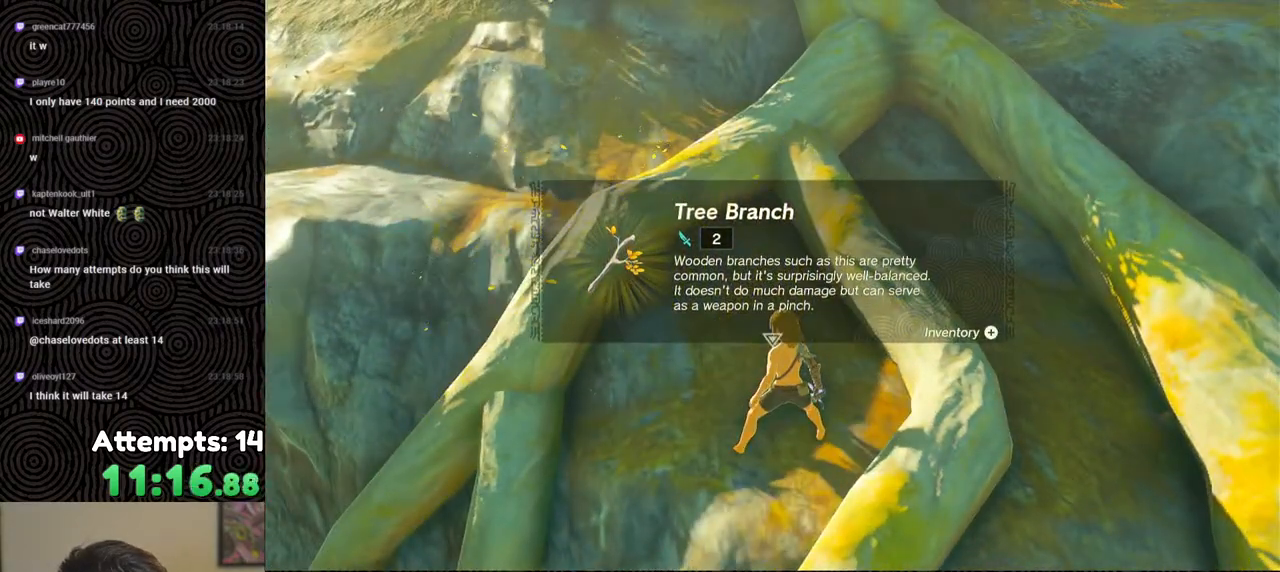
{"buttons": [], "left_stick": "up", "right_stick": "up-right", "events": [[33, "B", "up"], [117, "B", "down"], [150, "B", "up"], [233, "B", "down"], [300, "B", "up"], [483, "right_stick", "up-right"]]}
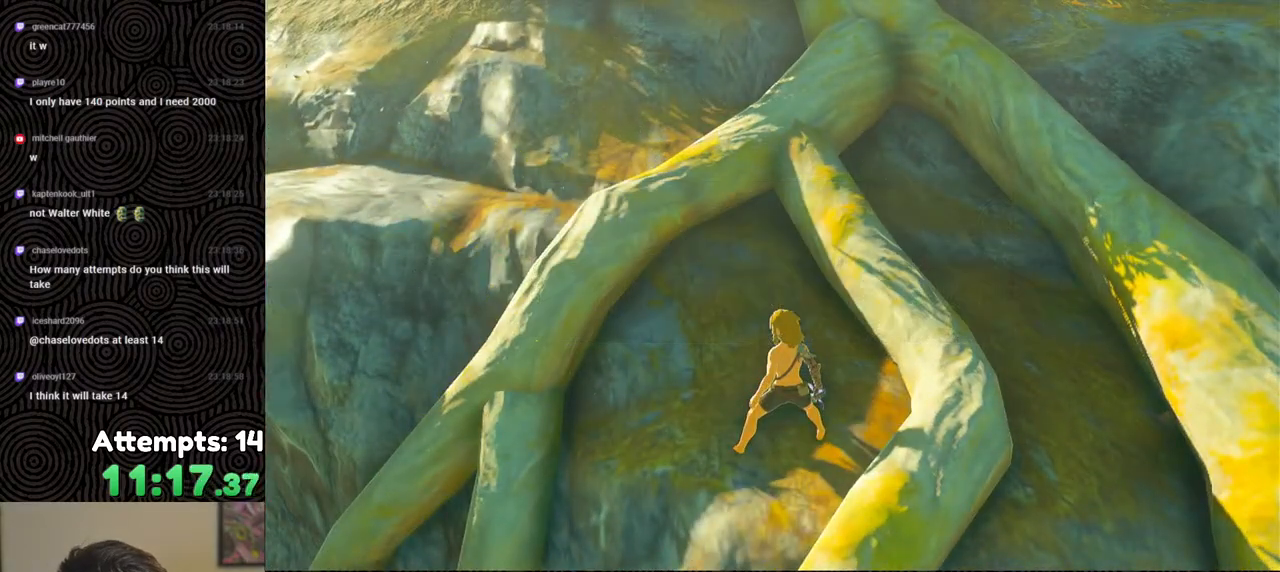
{"buttons": ["B"], "left_stick": "up", "right_stick": "up", "events": [[217, "B", "down"], [217, "right_stick", "up"]]}
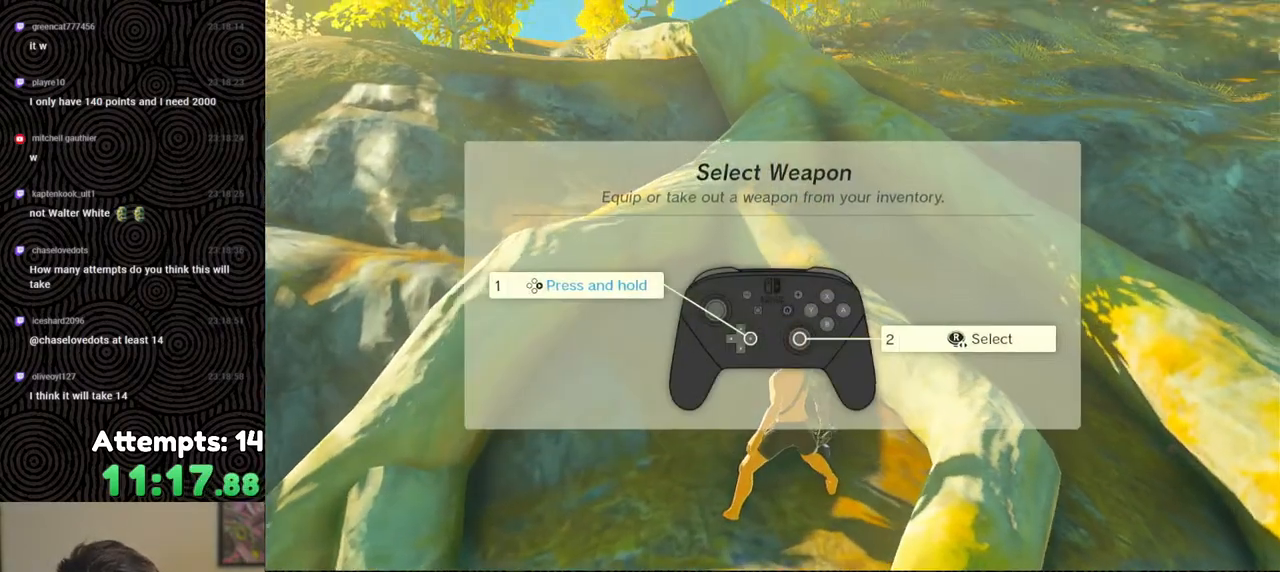
{"buttons": [], "left_stick": "up", "right_stick": "left", "events": [[50, "right_stick", "center"], [67, "B", "up"], [183, "B", "down"], [183, "right_stick", "up-left"], [250, "right_stick", "left"], [267, "B", "up"], [383, "right_stick", "center"], [450, "right_stick", "left"]]}
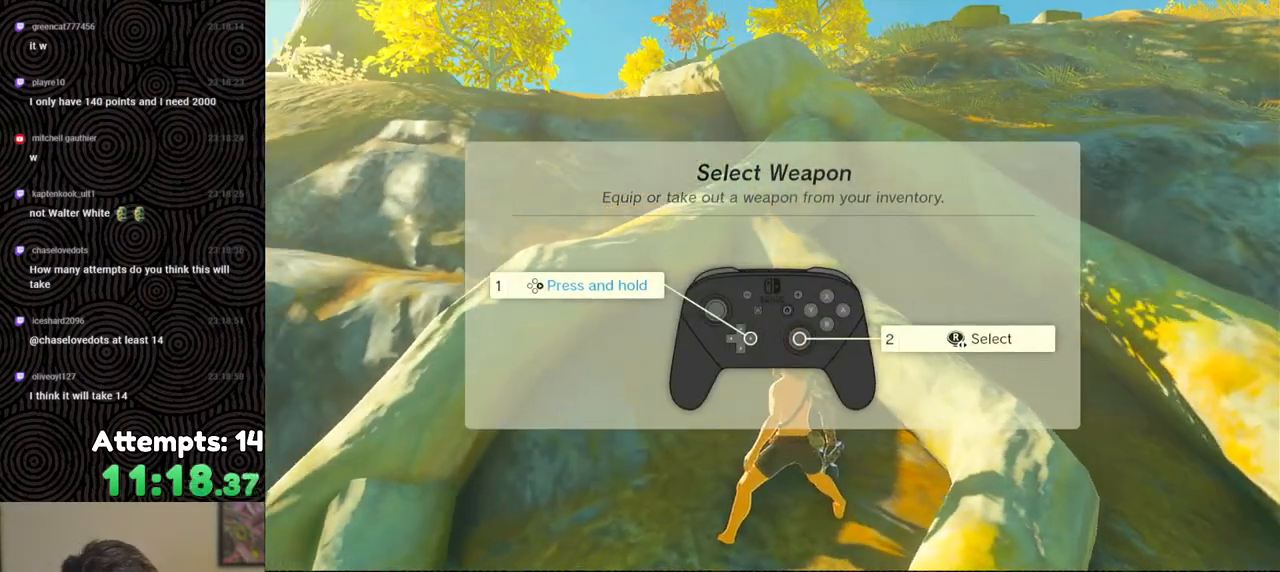
{"buttons": ["B"], "left_stick": "up", "right_stick": "center", "events": [[133, "right_stick", "center"], [200, "B", "down"], [283, "B", "up"], [367, "B", "down"], [433, "B", "up"], [500, "B", "down"]]}
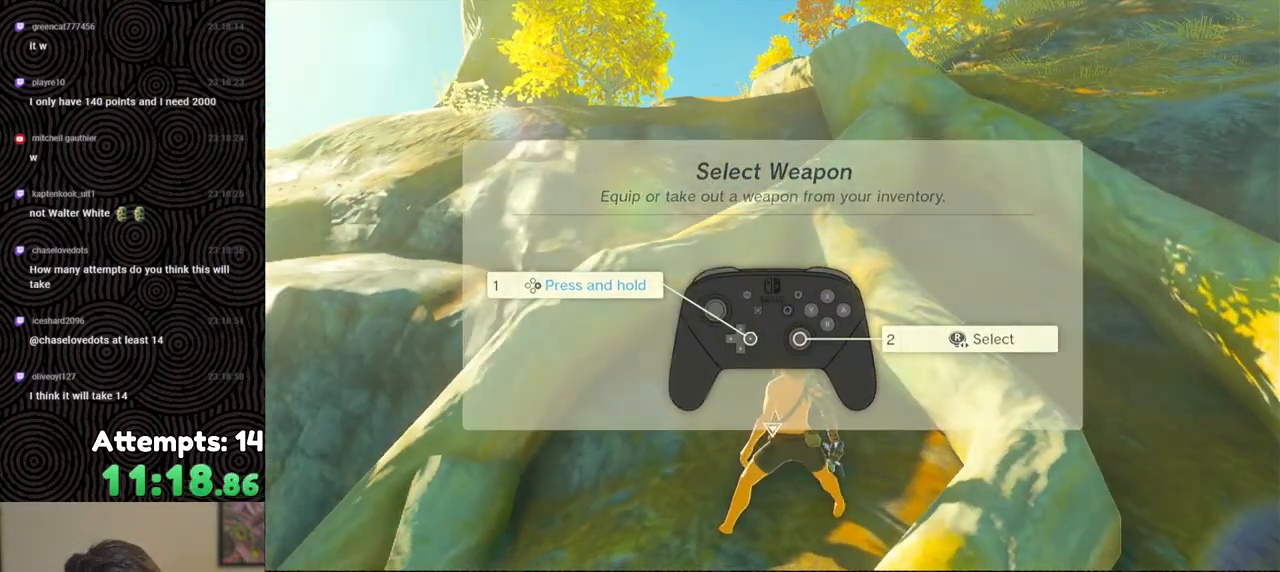
{"buttons": ["B"], "left_stick": "up", "right_stick": "center", "events": []}
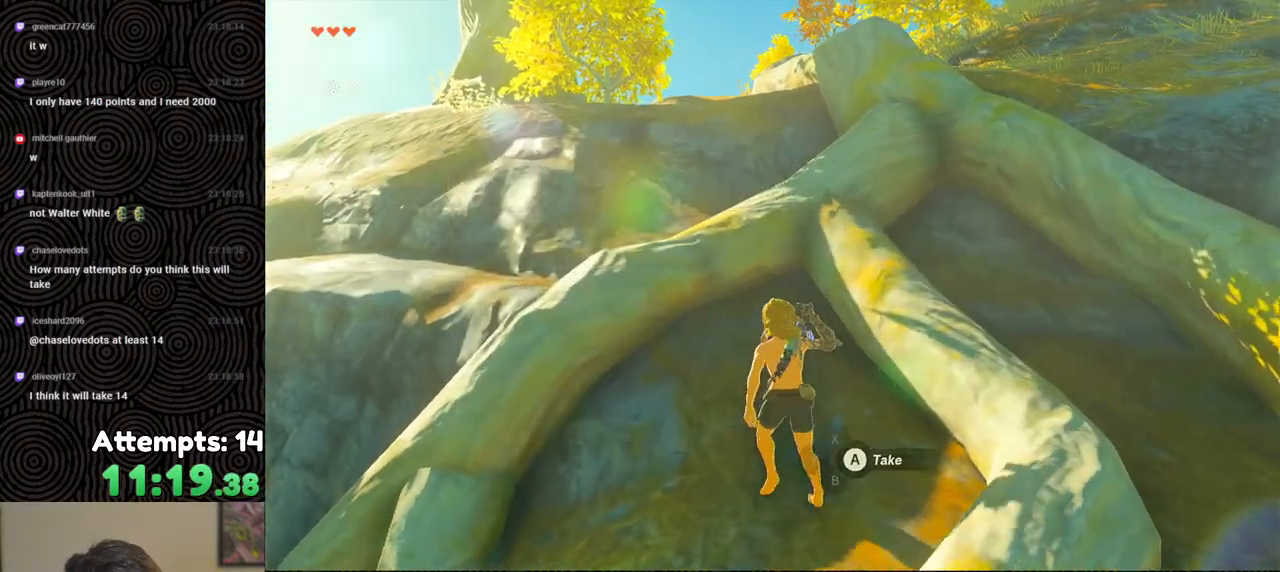
{"buttons": ["B"], "left_stick": "up", "right_stick": "center", "events": [[217, "X", "down"], [333, "X", "up"]]}
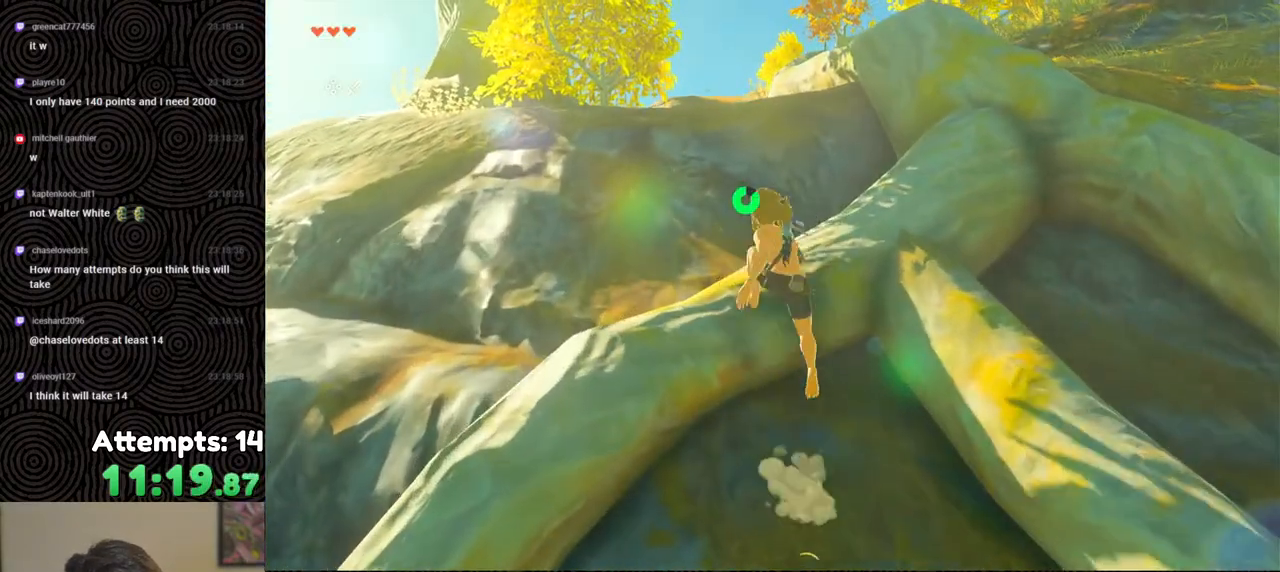
{"buttons": ["B"], "left_stick": "up", "right_stick": "left", "events": [[417, "right_stick", "left"]]}
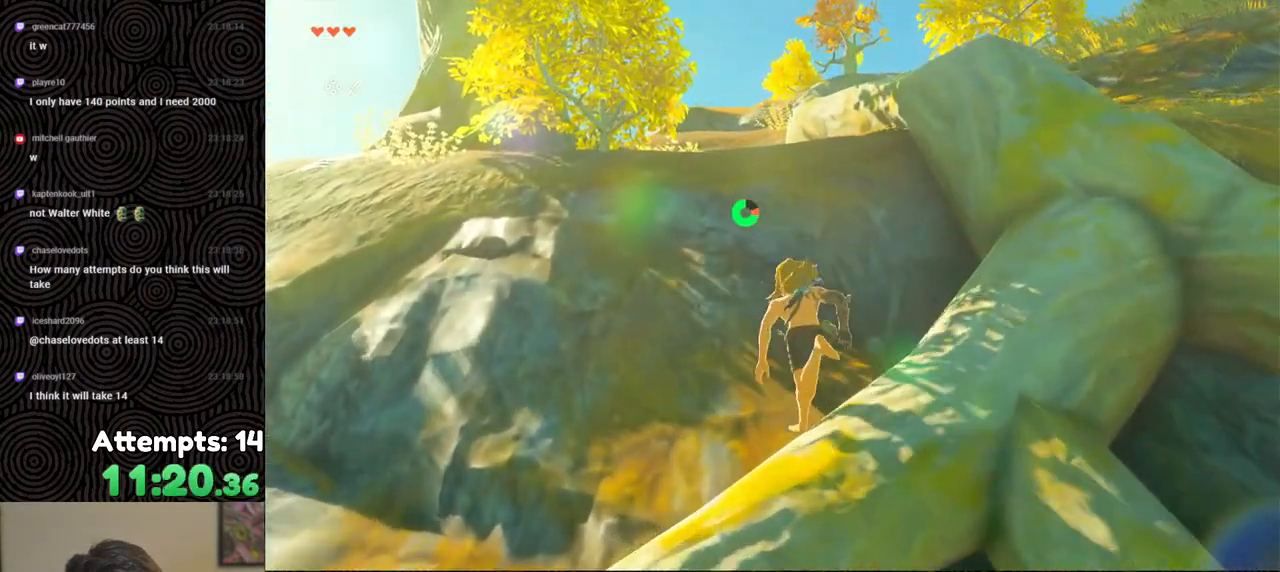
{"buttons": ["B"], "left_stick": "up", "right_stick": "center", "events": [[133, "right_stick", "center"]]}
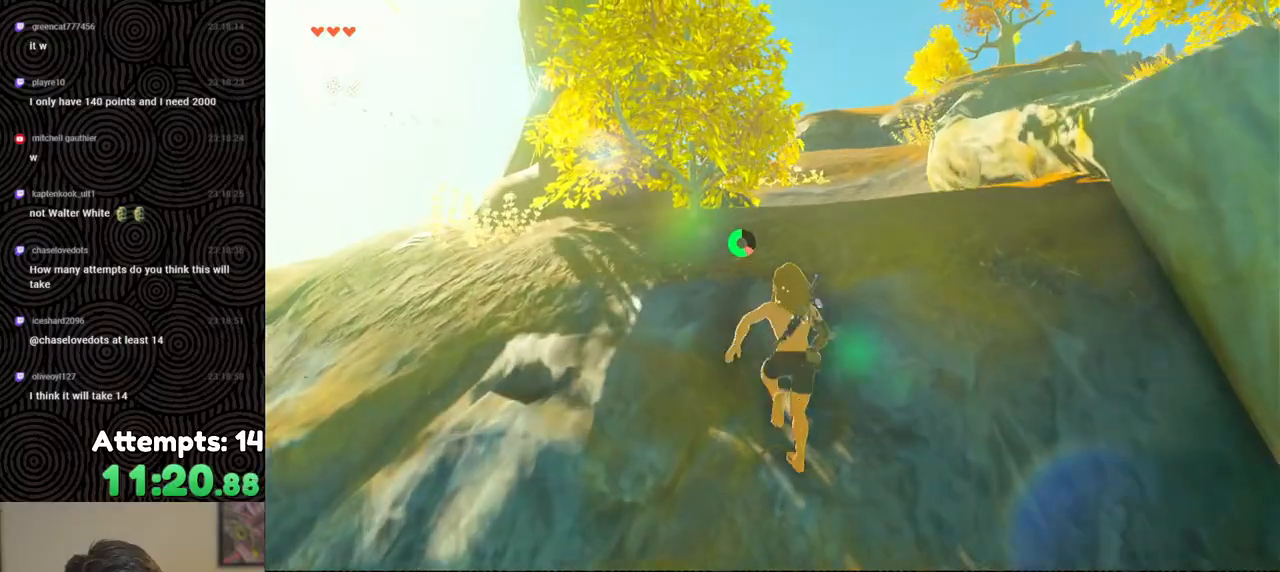
{"buttons": [], "left_stick": "up", "right_stick": "center", "events": [[17, "left_stick", "up-left"], [167, "left_stick", "up"], [250, "Y", "down"], [367, "B", "up"], [383, "Y", "up"]]}
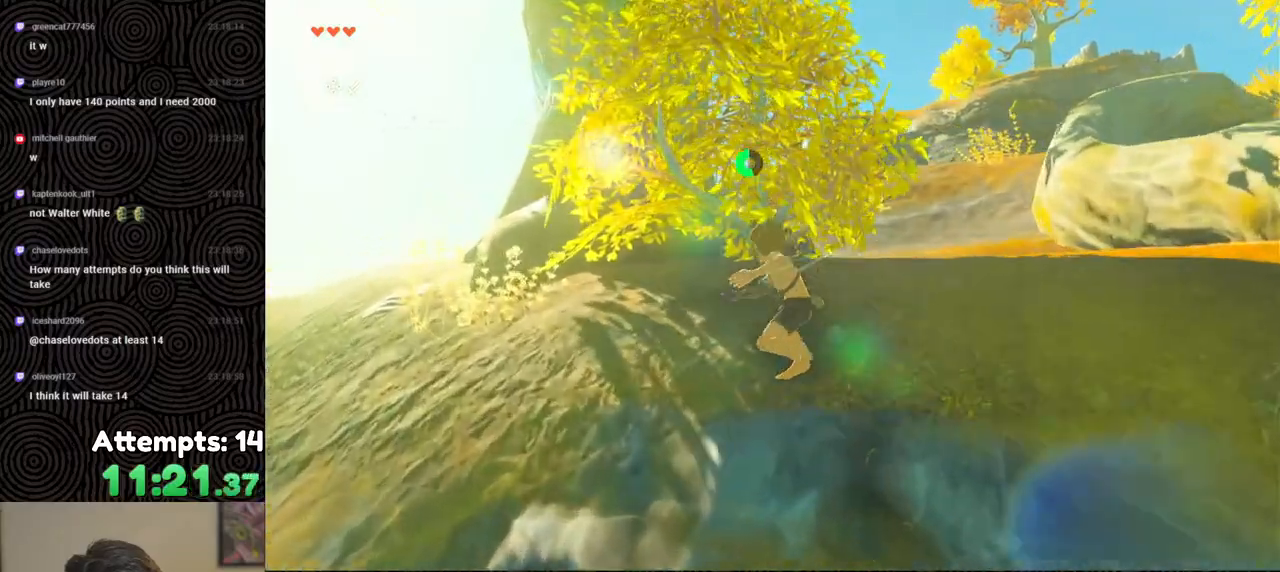
{"buttons": ["A"], "left_stick": "up-right", "right_stick": "center", "events": [[33, "A", "down"], [33, "left_stick", "center"], [83, "A", "up"], [133, "A", "down"], [217, "A", "up"], [283, "A", "down"], [350, "left_stick", "up-right"], [383, "A", "up"], [433, "A", "down"]]}
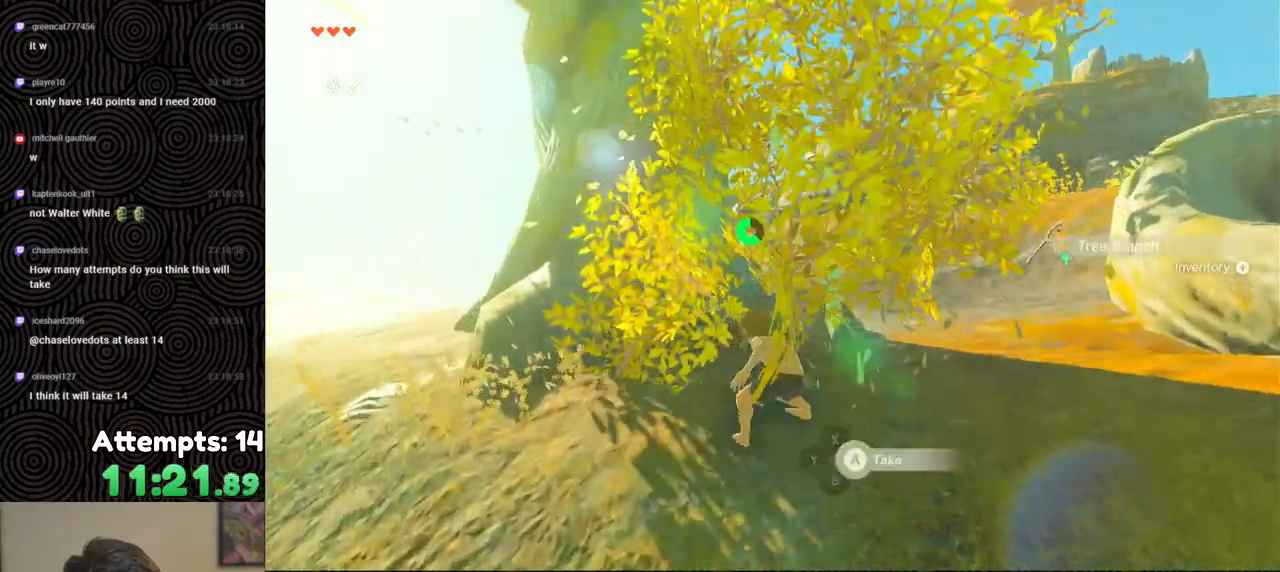
{"buttons": ["B"], "left_stick": "up-right", "right_stick": "right", "events": [[17, "A", "up"], [183, "right_stick", "right"], [483, "B", "down"]]}
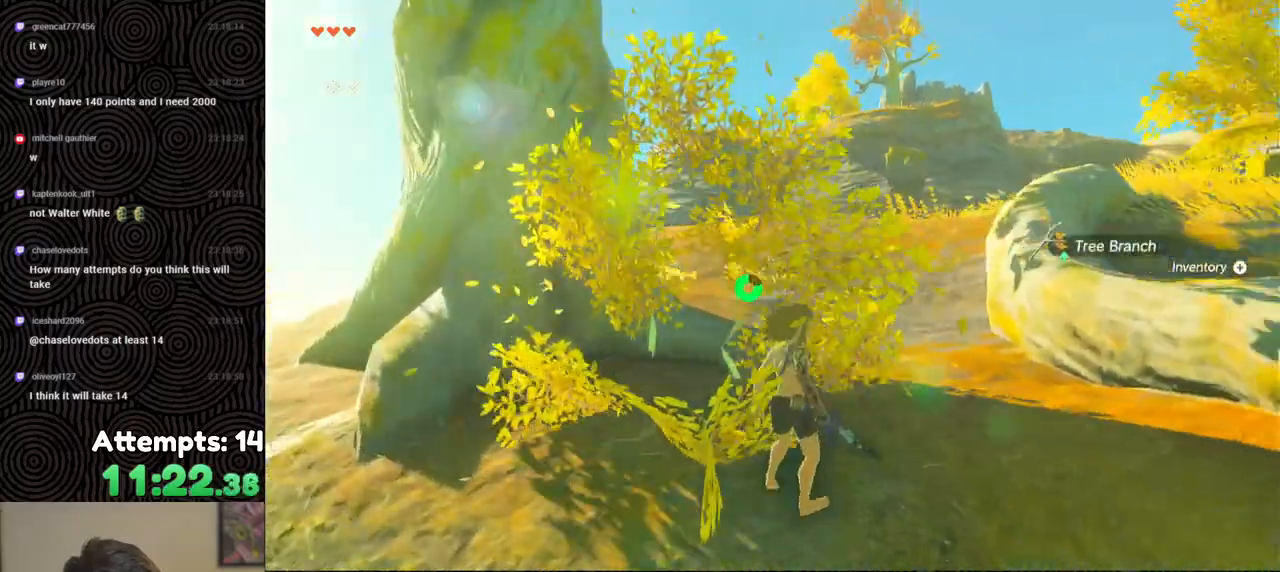
{"buttons": ["B", "X"], "left_stick": "up", "right_stick": "down-right", "events": [[183, "right_stick", "down-right"], [400, "X", "down"], [500, "left_stick", "up"]]}
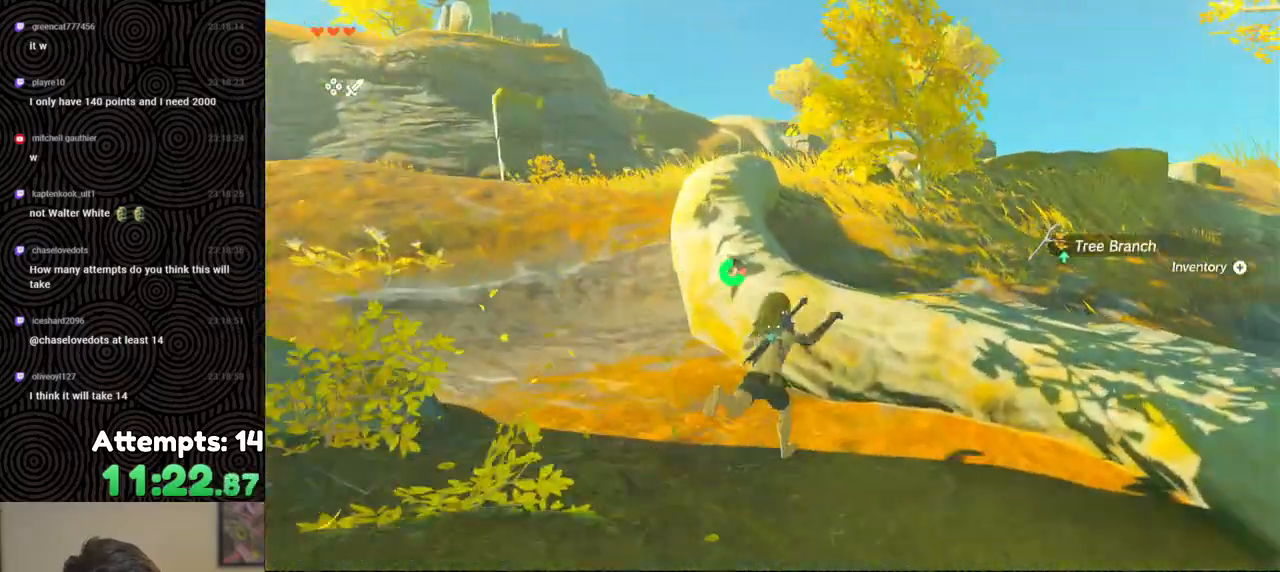
{"buttons": ["B"], "left_stick": "up", "right_stick": "center", "events": [[33, "X", "up"], [100, "right_stick", "center"]]}
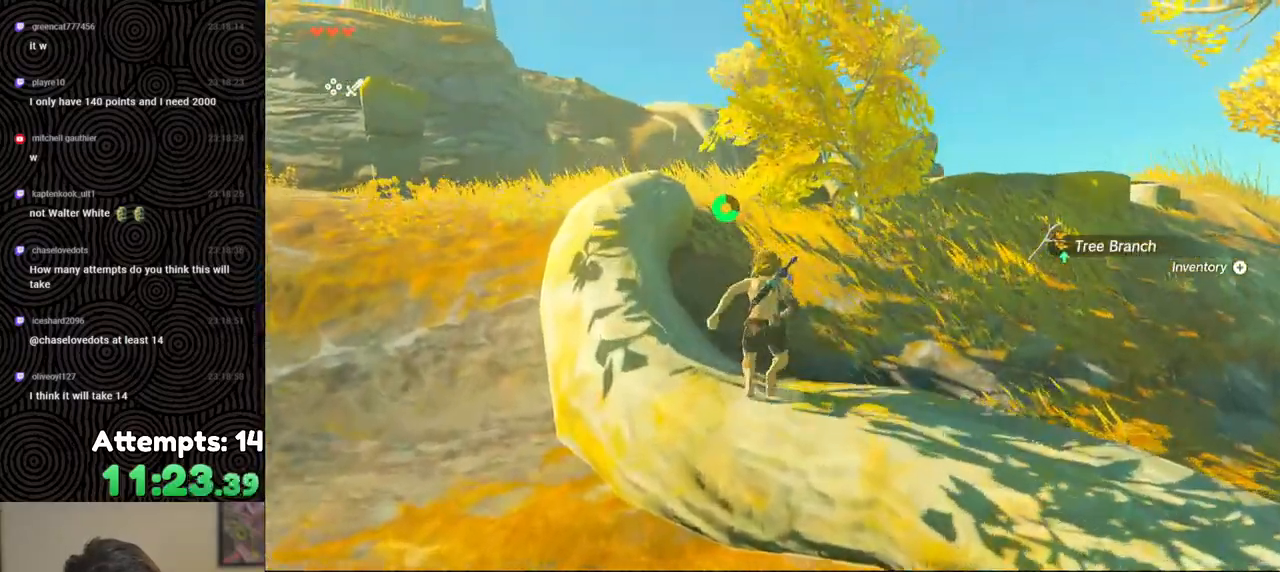
{"buttons": ["Y"], "left_stick": "up-right", "right_stick": "center", "events": [[333, "left_stick", "up-right"], [450, "Y", "down"], [500, "B", "up"]]}
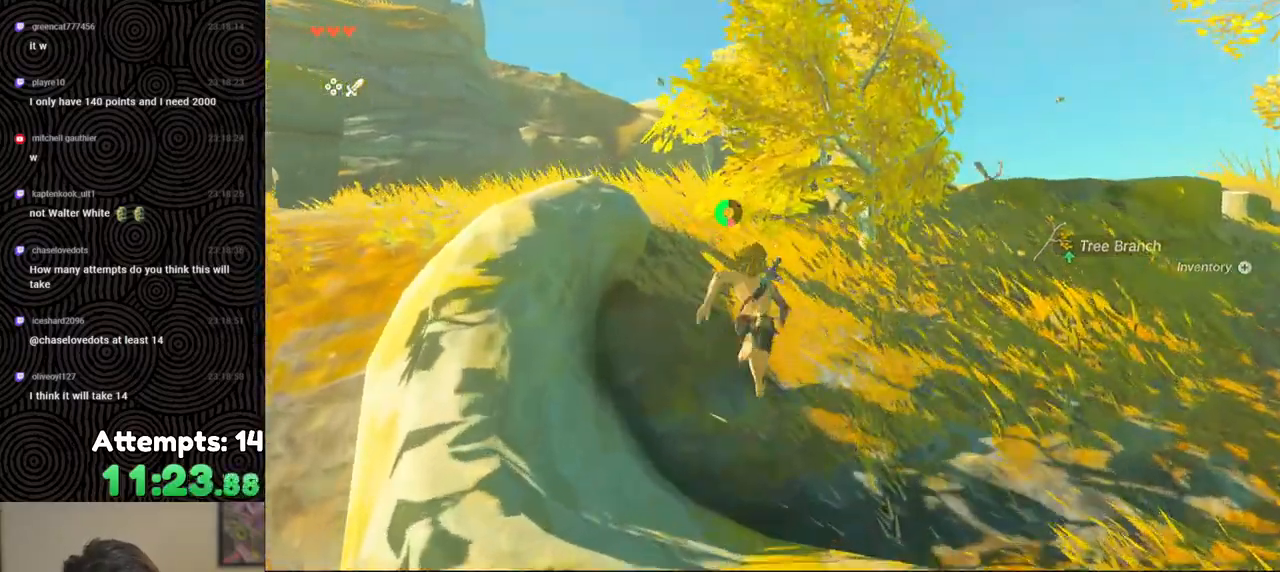
{"buttons": ["A"], "left_stick": "right", "right_stick": "center", "events": [[83, "Y", "up"], [133, "left_stick", "center"], [183, "A", "down"], [267, "A", "up"], [333, "A", "down"], [417, "A", "up"], [483, "left_stick", "right"], [500, "A", "down"]]}
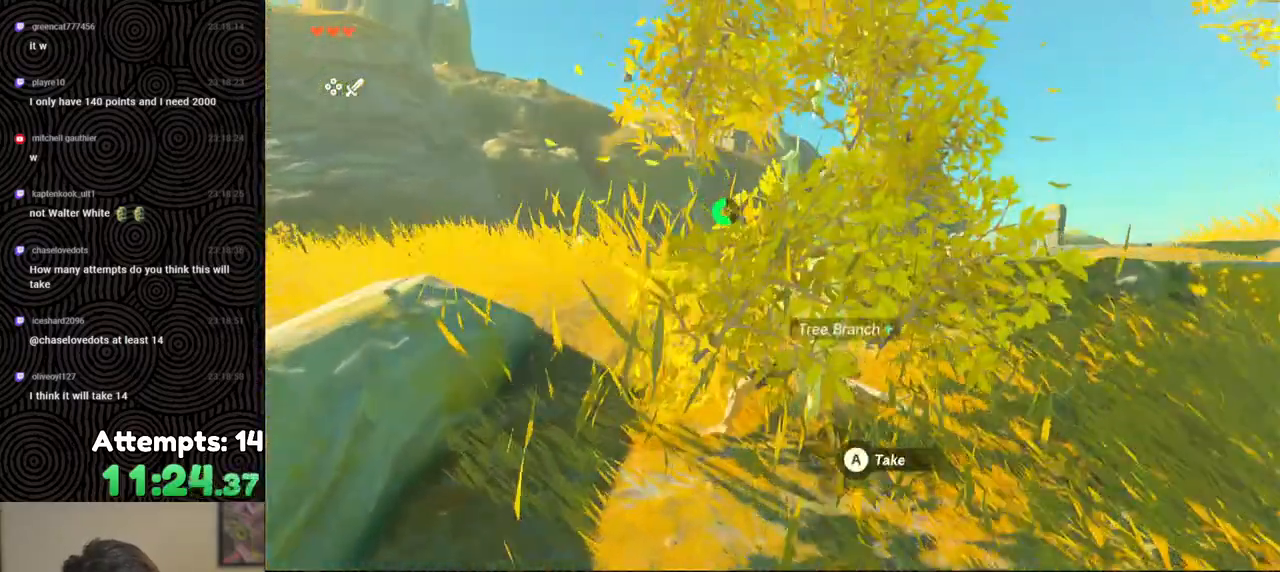
{"buttons": [], "left_stick": "up", "right_stick": "left", "events": [[67, "A", "up"], [133, "left_stick", "down-right"], [150, "A", "down"], [233, "A", "up"], [283, "left_stick", "up-left"], [400, "right_stick", "left"], [433, "left_stick", "up"]]}
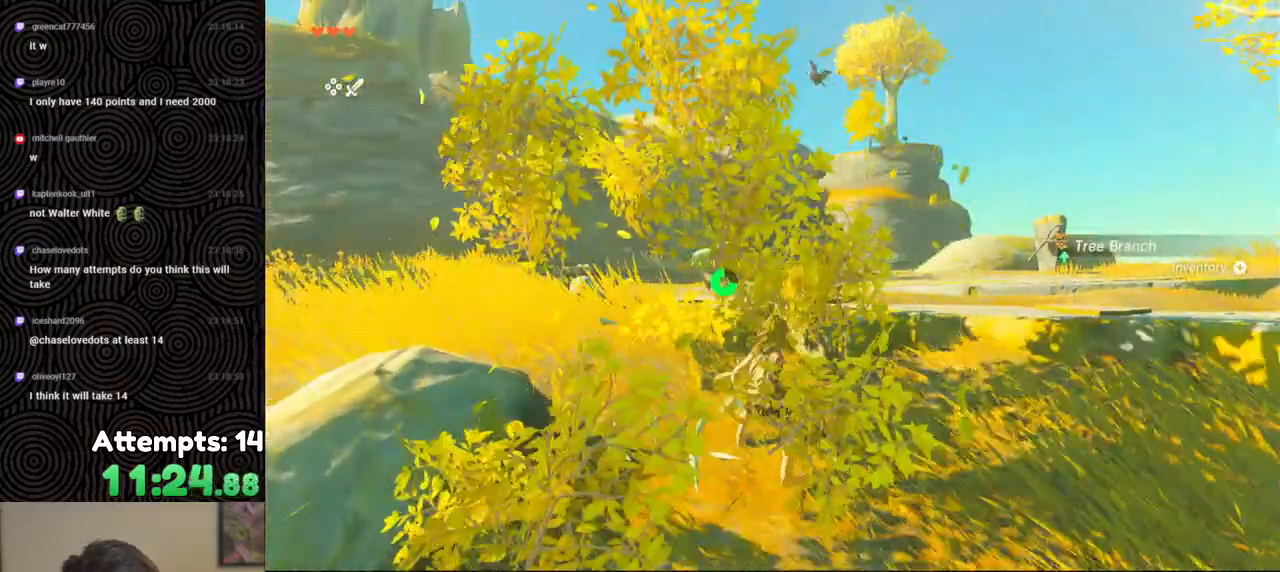
{"buttons": ["B"], "left_stick": "up", "right_stick": "left", "events": [[350, "B", "down"]]}
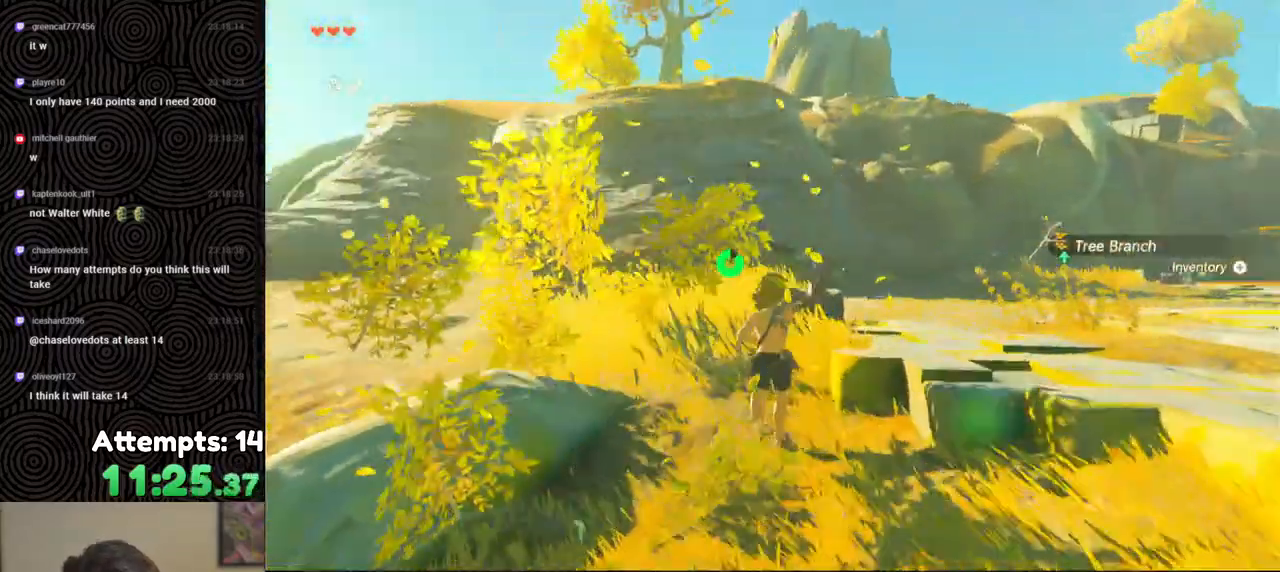
{"buttons": ["B"], "left_stick": "up", "right_stick": "center", "events": [[133, "right_stick", "center"]]}
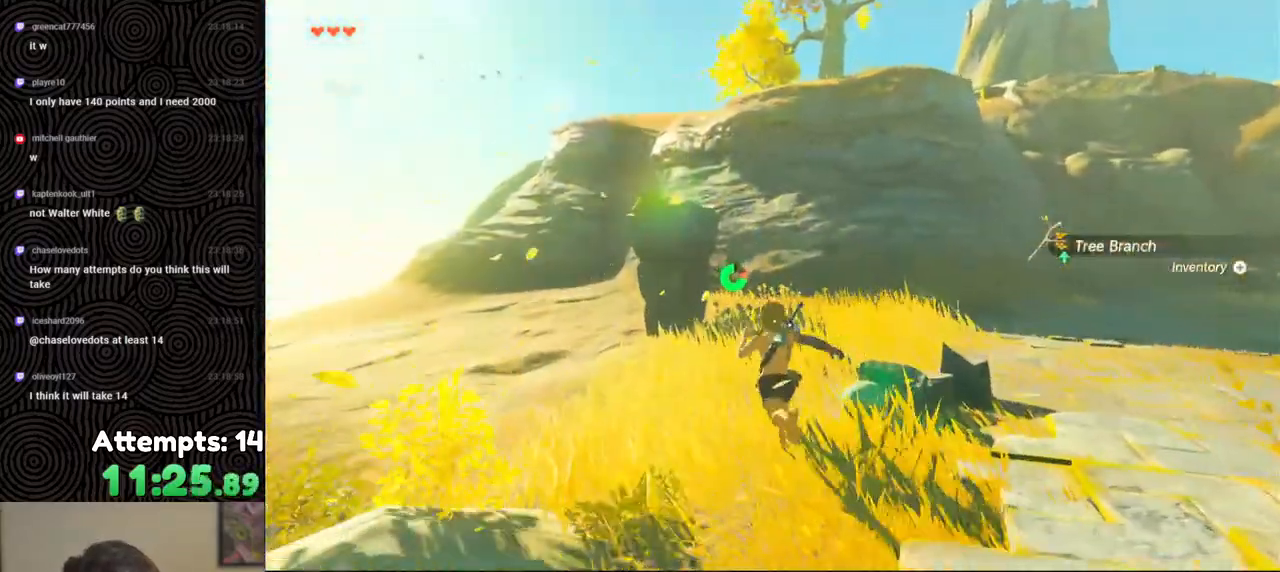
{"buttons": ["B"], "left_stick": "up", "right_stick": "center", "events": []}
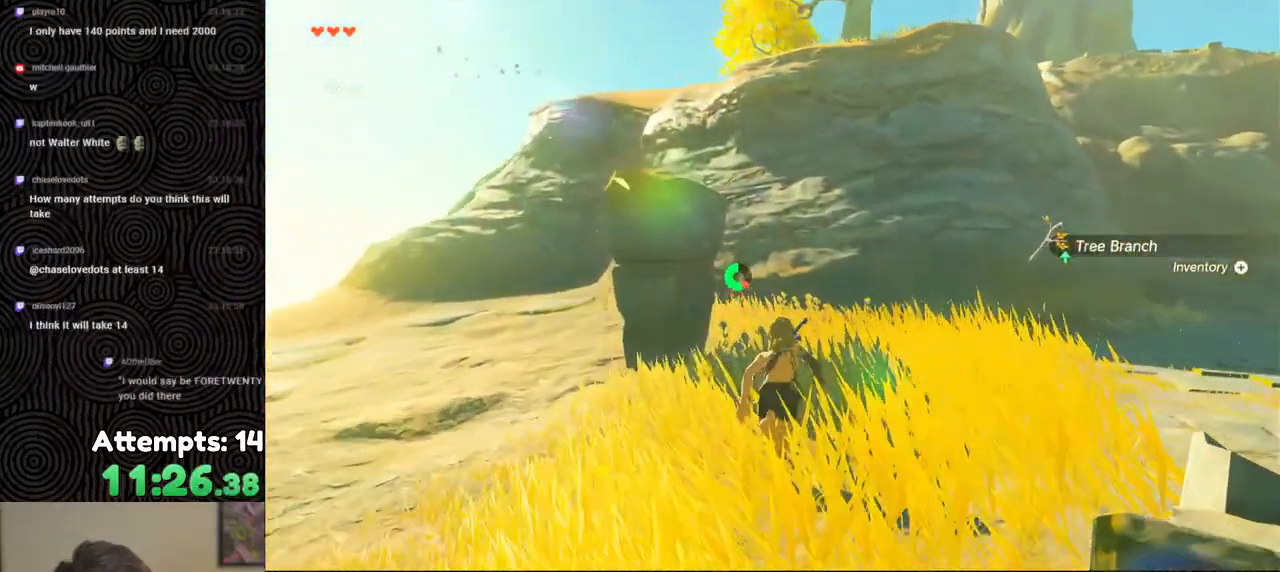
{"buttons": ["B"], "left_stick": "up-left", "right_stick": "right", "events": [[183, "left_stick", "up-left"], [250, "right_stick", "down-right"], [433, "right_stick", "right"]]}
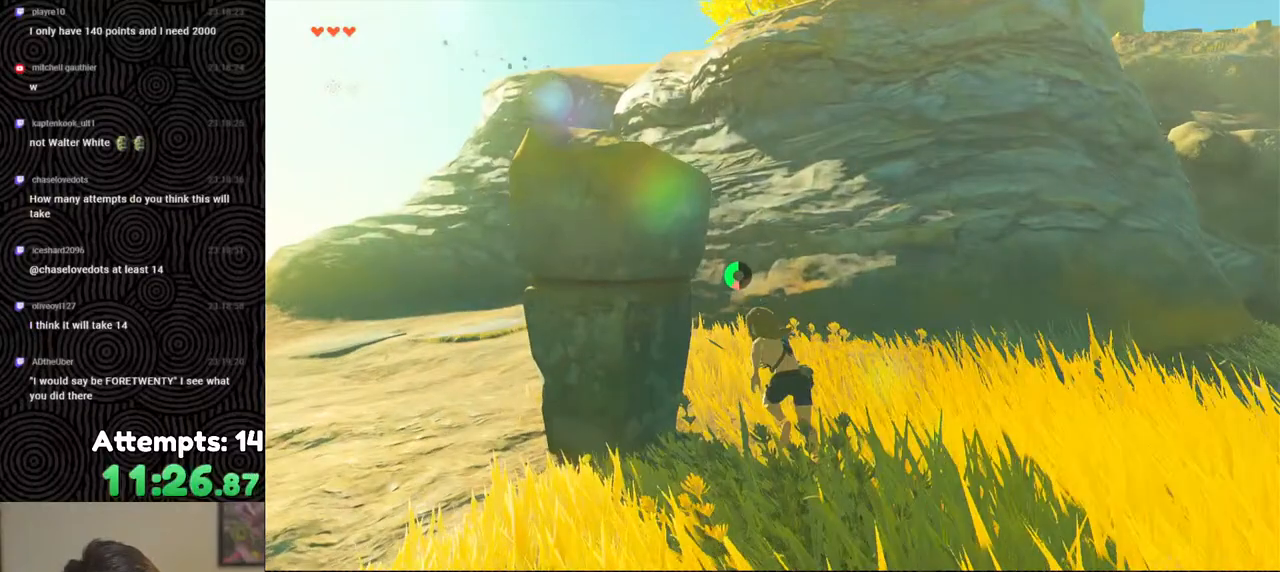
{"buttons": [], "left_stick": "up", "right_stick": "center", "events": [[117, "B", "up"], [200, "right_stick", "up-right"], [417, "left_stick", "up"], [467, "right_stick", "center"]]}
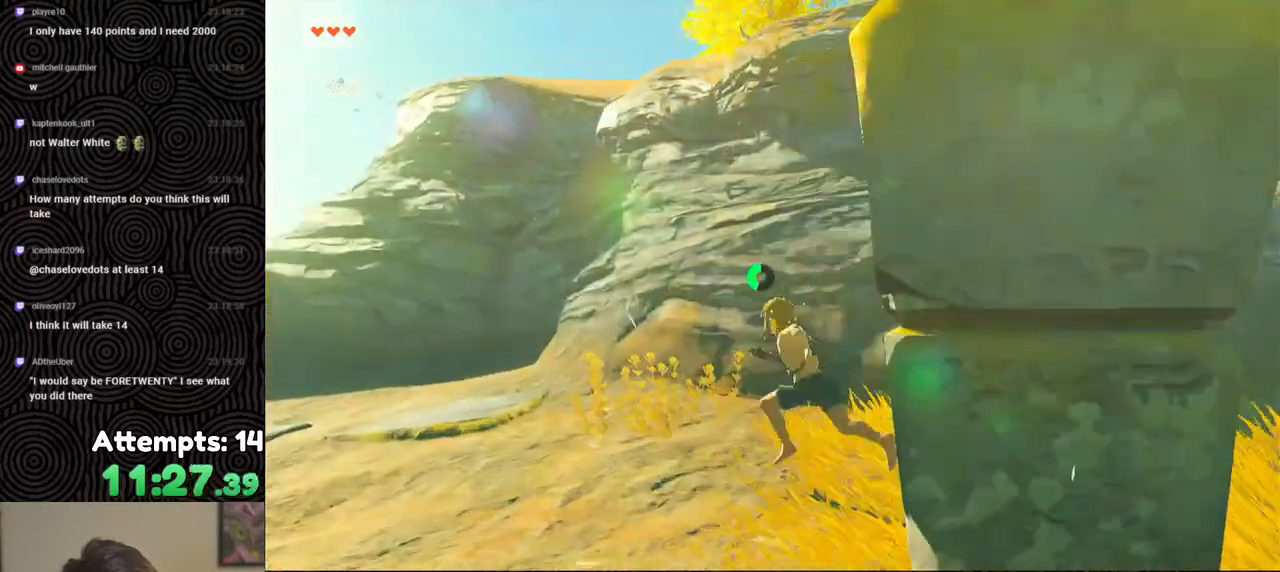
{"buttons": [], "left_stick": "up", "right_stick": "up", "events": [[133, "right_stick", "up"]]}
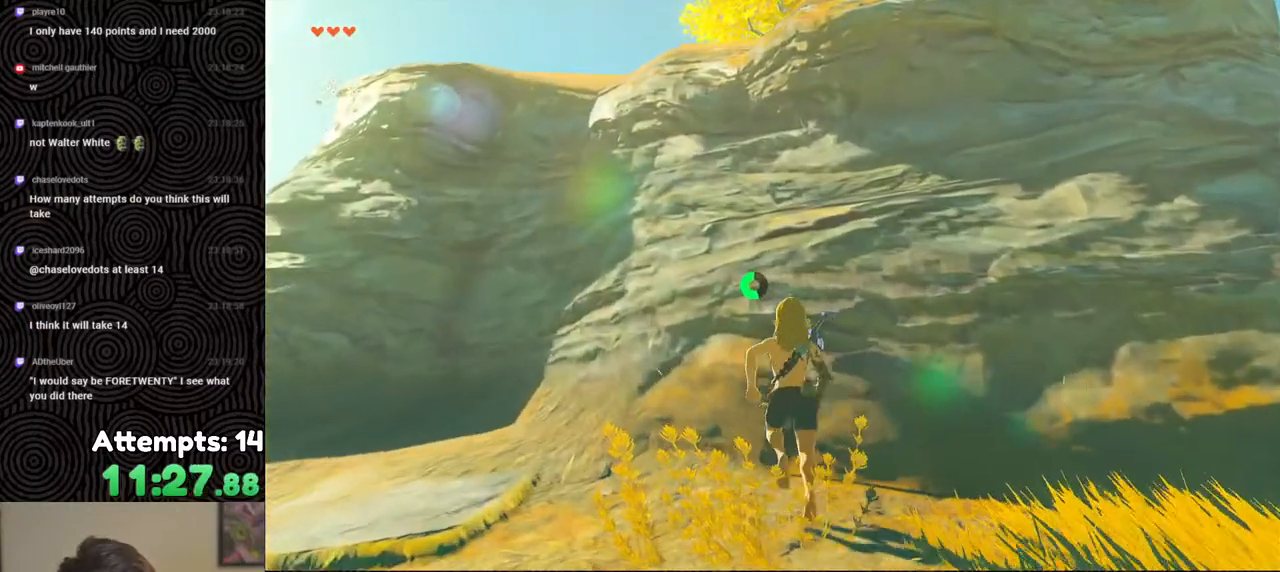
{"buttons": [], "left_stick": "up", "right_stick": "center", "events": [[150, "right_stick", "up-right"], [433, "right_stick", "center"]]}
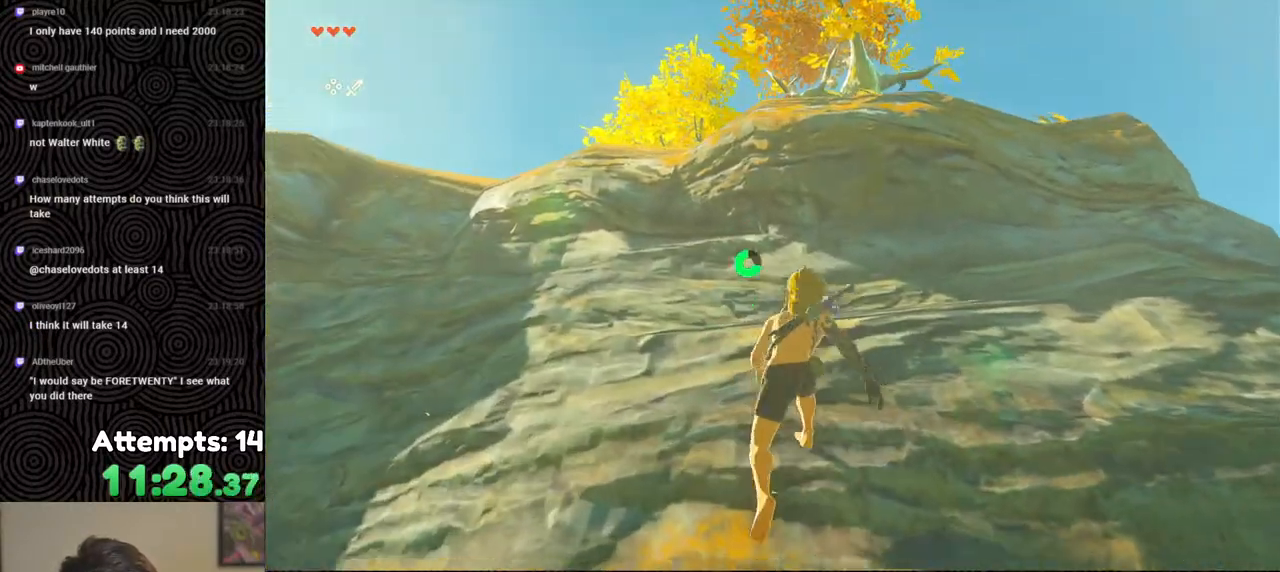
{"buttons": [], "left_stick": "up", "right_stick": "down", "events": [[167, "right_stick", "down"]]}
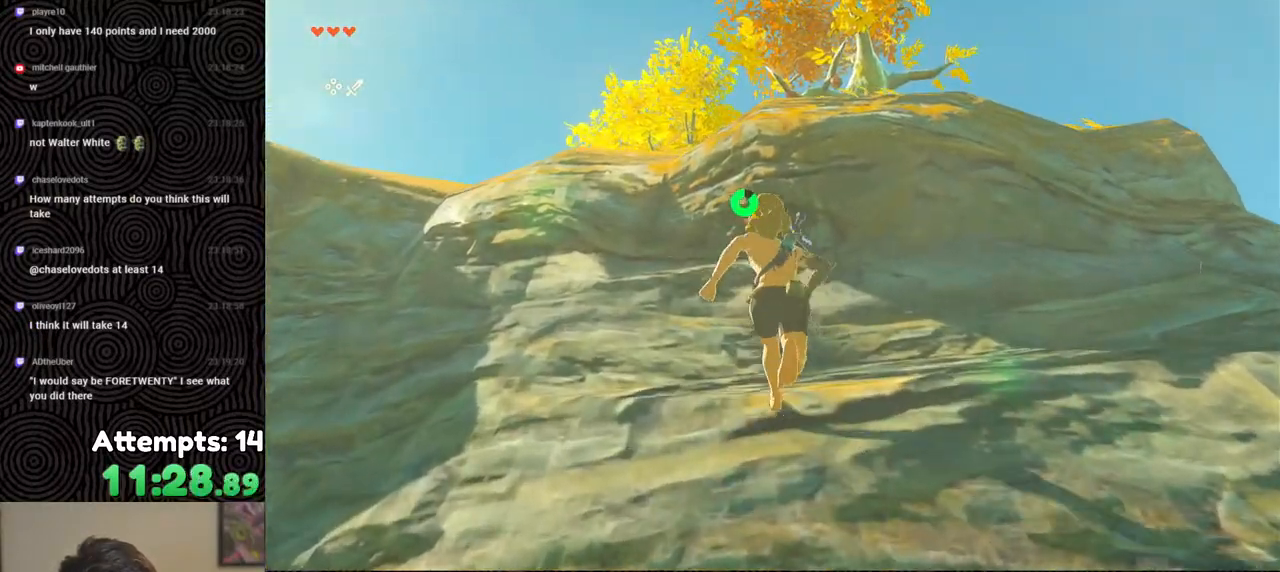
{"buttons": ["X"], "left_stick": "up", "right_stick": "down", "events": [[67, "X", "down"], [183, "X", "up"], [283, "X", "down"], [433, "X", "up"], [467, "X", "down"]]}
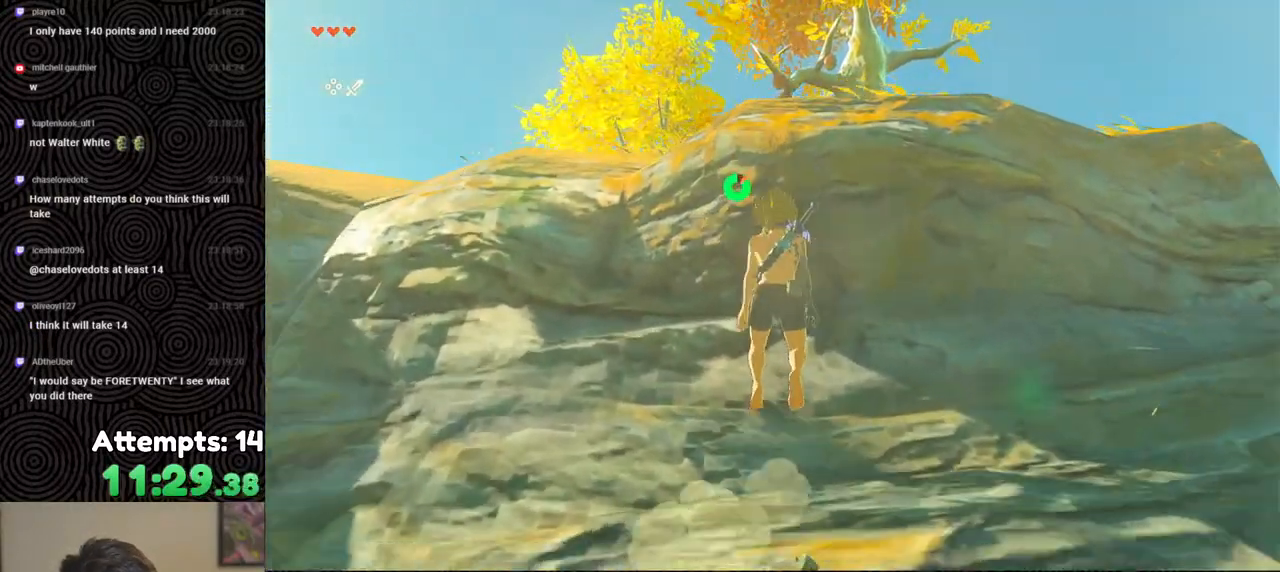
{"buttons": [], "left_stick": "up-right", "right_stick": "down", "events": [[83, "X", "up"], [183, "X", "down"], [267, "X", "up"], [450, "left_stick", "up-right"]]}
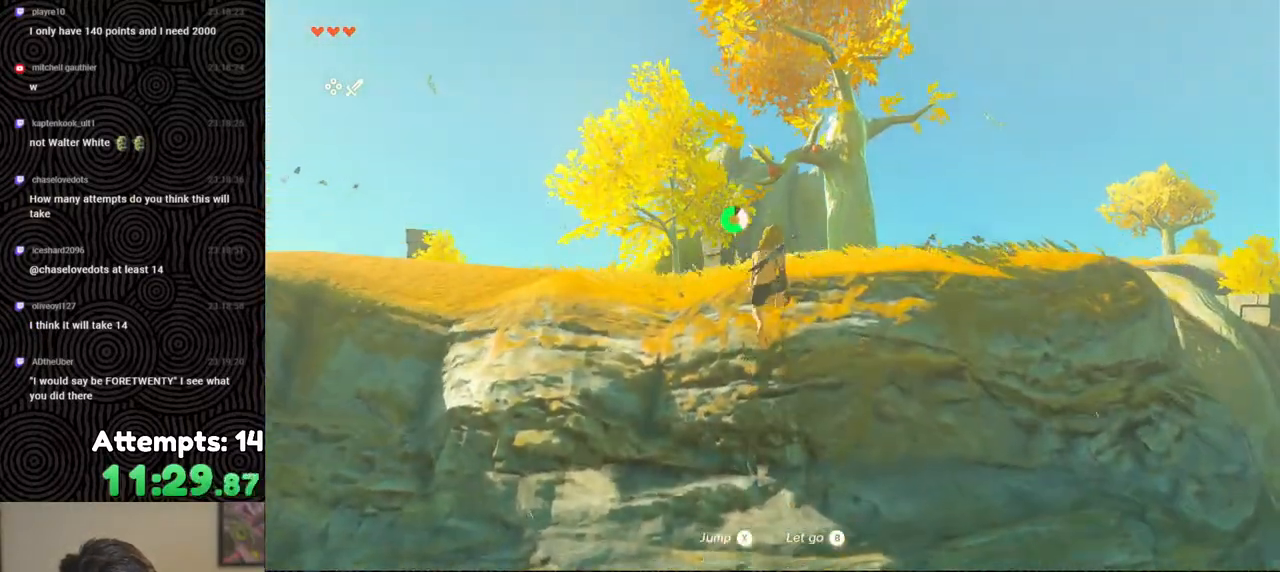
{"buttons": [], "left_stick": "up", "right_stick": "center", "events": [[217, "right_stick", "center"], [500, "left_stick", "up"]]}
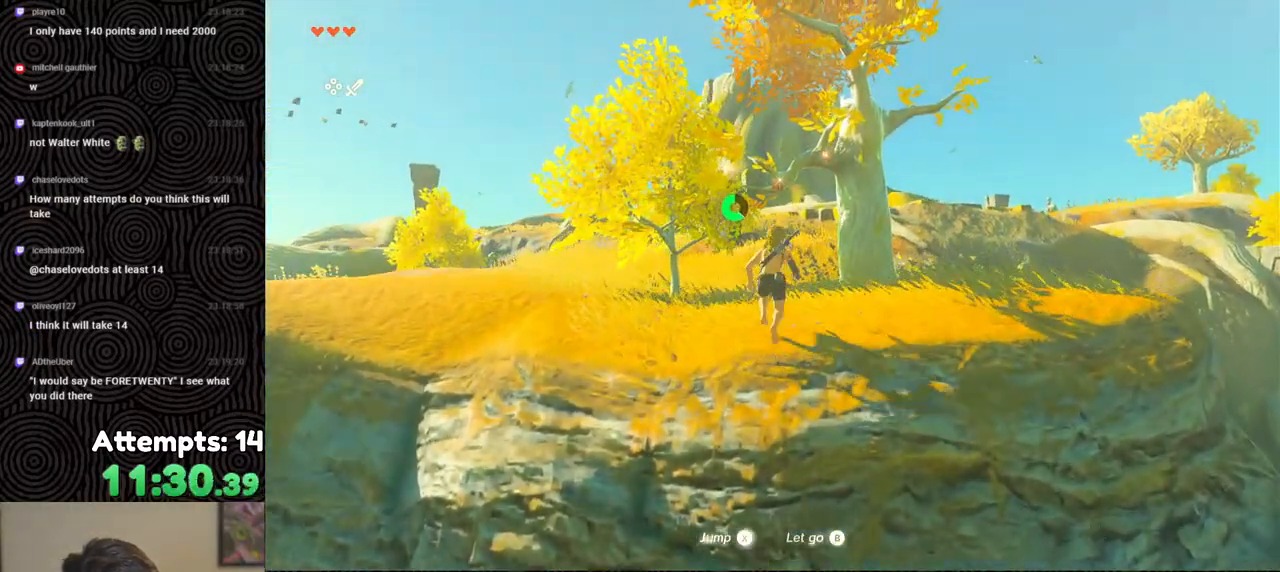
{"buttons": [], "left_stick": "up", "right_stick": "center", "events": [[33, "X", "down"], [150, "X", "up"], [233, "A", "down"], [317, "A", "up"], [367, "A", "down"], [467, "A", "up"]]}
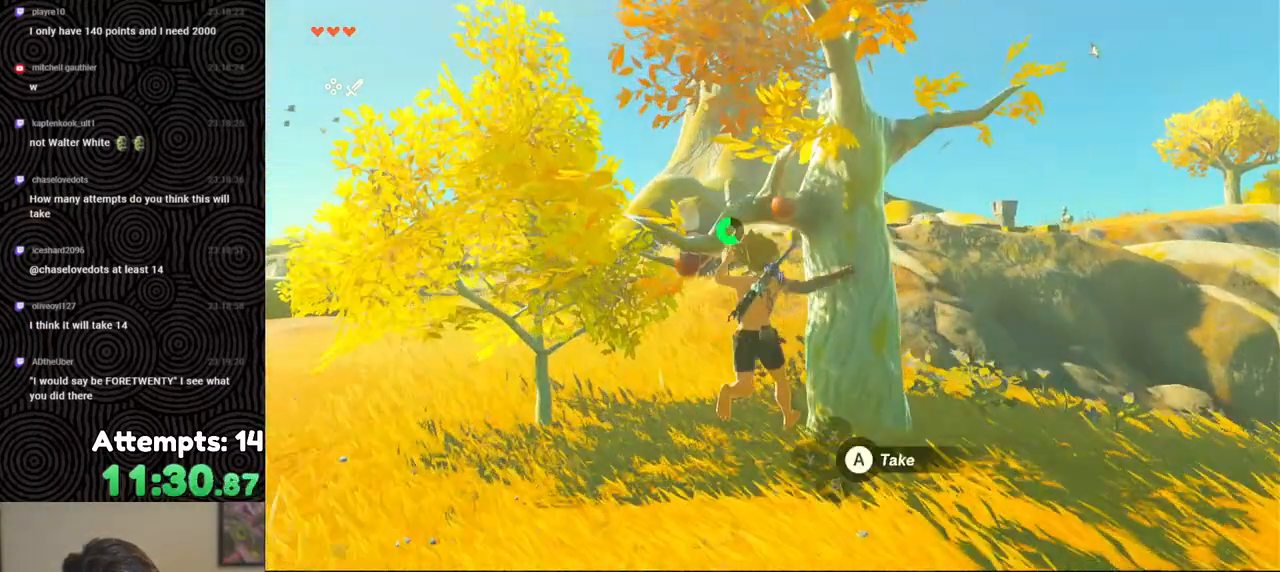
{"buttons": [], "left_stick": "center", "right_stick": "down", "events": [[17, "A", "down"], [117, "A", "up"], [150, "left_stick", "center"], [417, "right_stick", "down"]]}